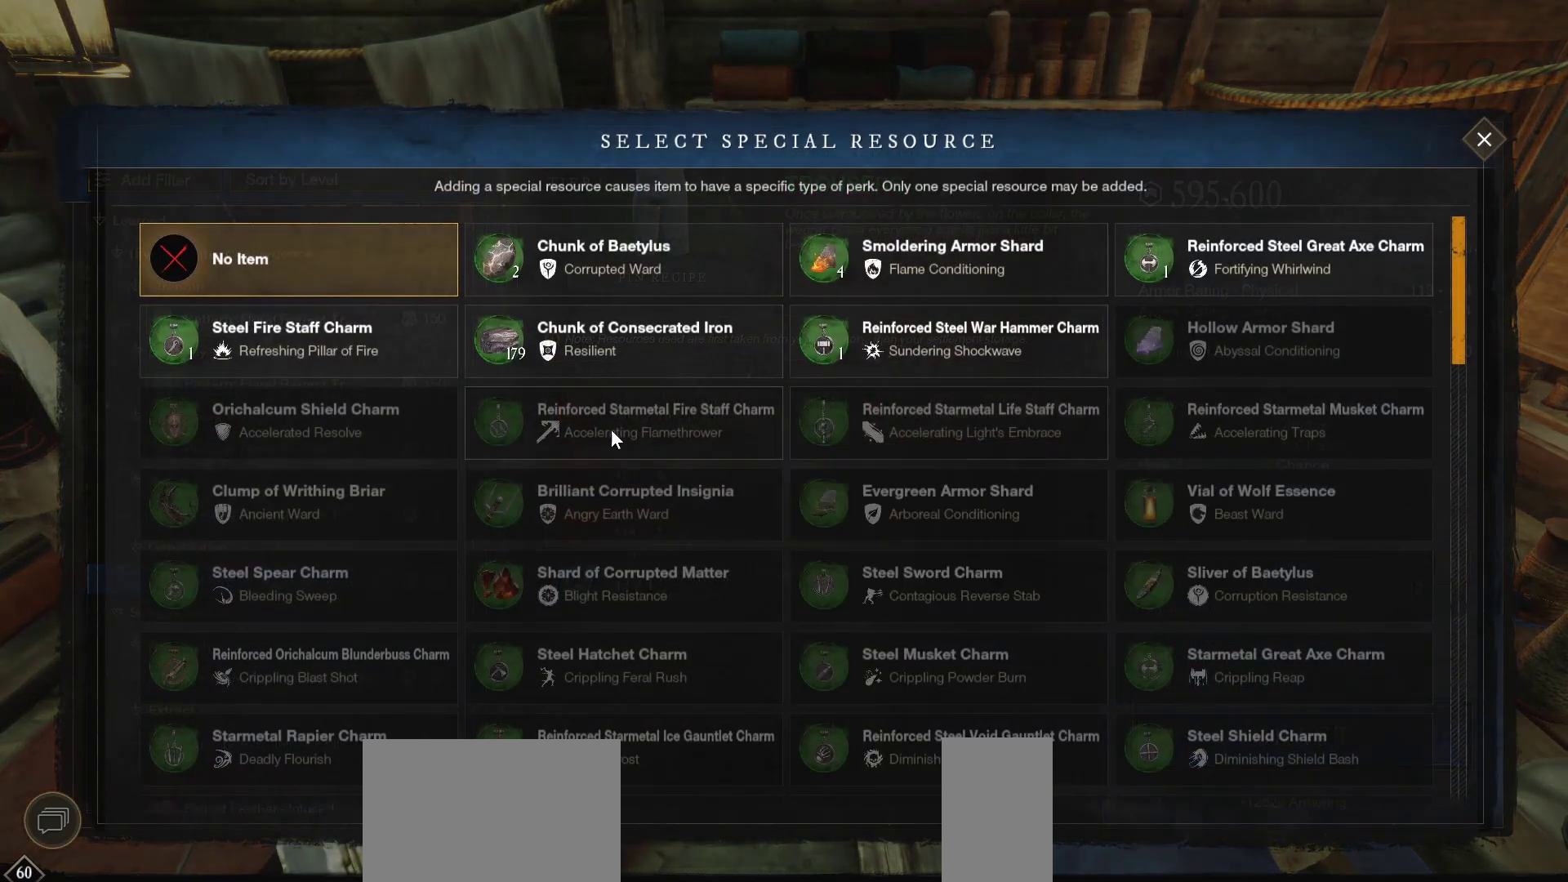
Gameplay with keyboard and mouse; each line is a JSON object with the keys and mouse buttons held at the frame after it. "events" lists presses ("down") and releases ("up") of "a", "ctrl", "d", "e", "f", "q", "r", "s", "shift", "space", "tab", "w", "mouse_left", "mouse_wheel", "mouse_right", "mouse_mb4" and "mouse_mb5" between this image and that frame as [ms after this image, input, new state], when the widget could be followed in between. "mouse_left", "mouse_wheel", "mouse_right", "mouse_mb4", "mouse_mb5" = the "left", "wheel", "right", "mb4", "mb5" buttons of the "mouse" list. No other keys are recorded. "wheel" means that the mouse wheel is clicked or scrolled. Mouse movement is not recorded.
{"keys": [], "mouse": [], "events": [[267, "mouse_left", "down"], [333, "mouse_left", "up"]]}
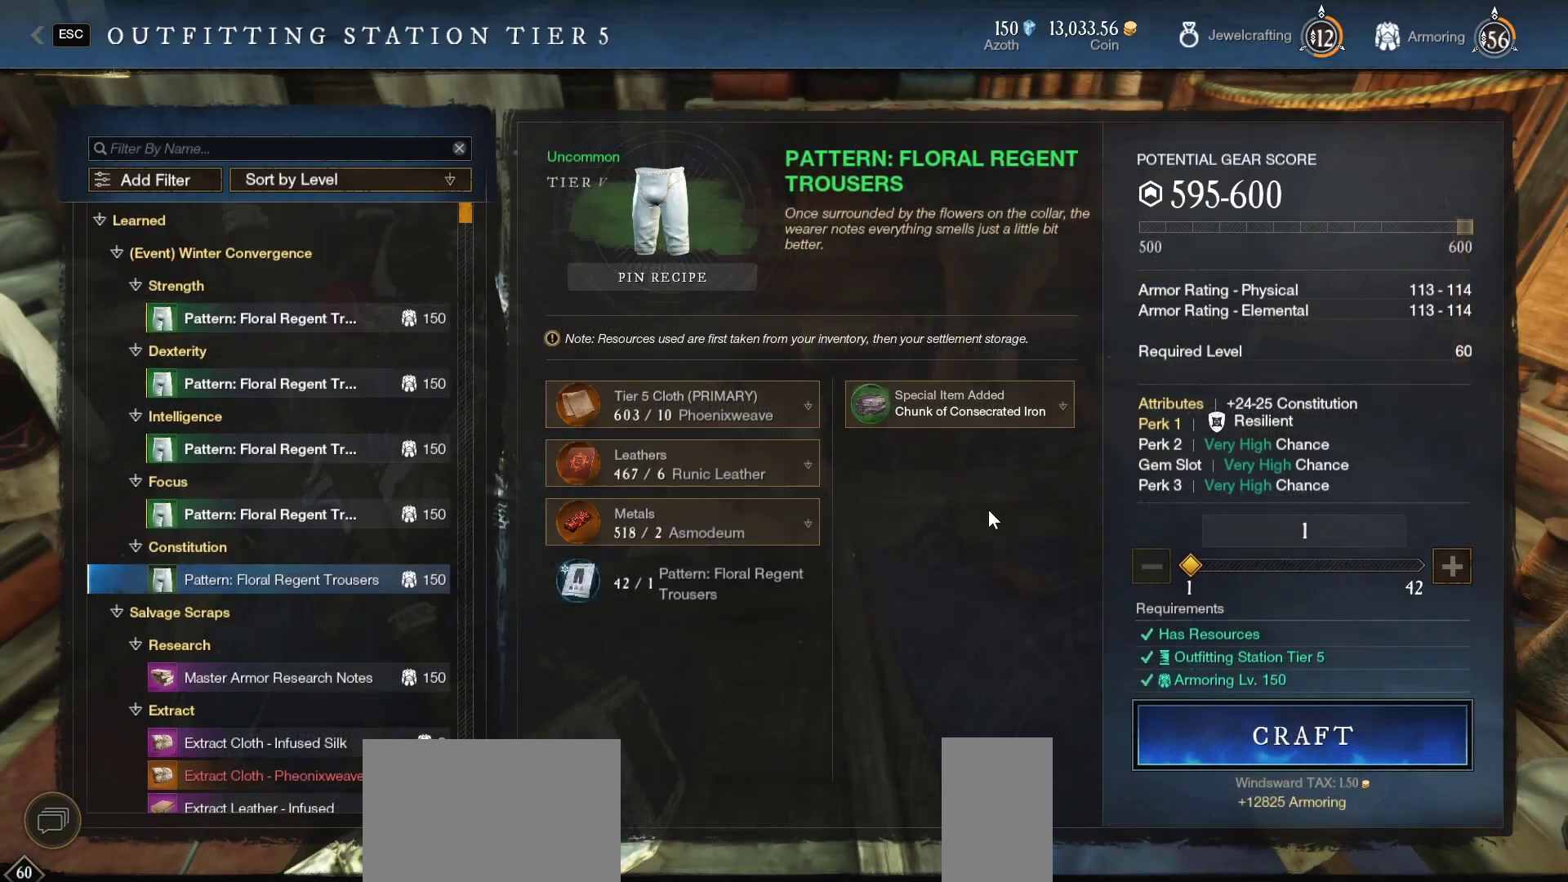
{"keys": [], "mouse": ["left"], "events": [[500, "mouse_left", "down"]]}
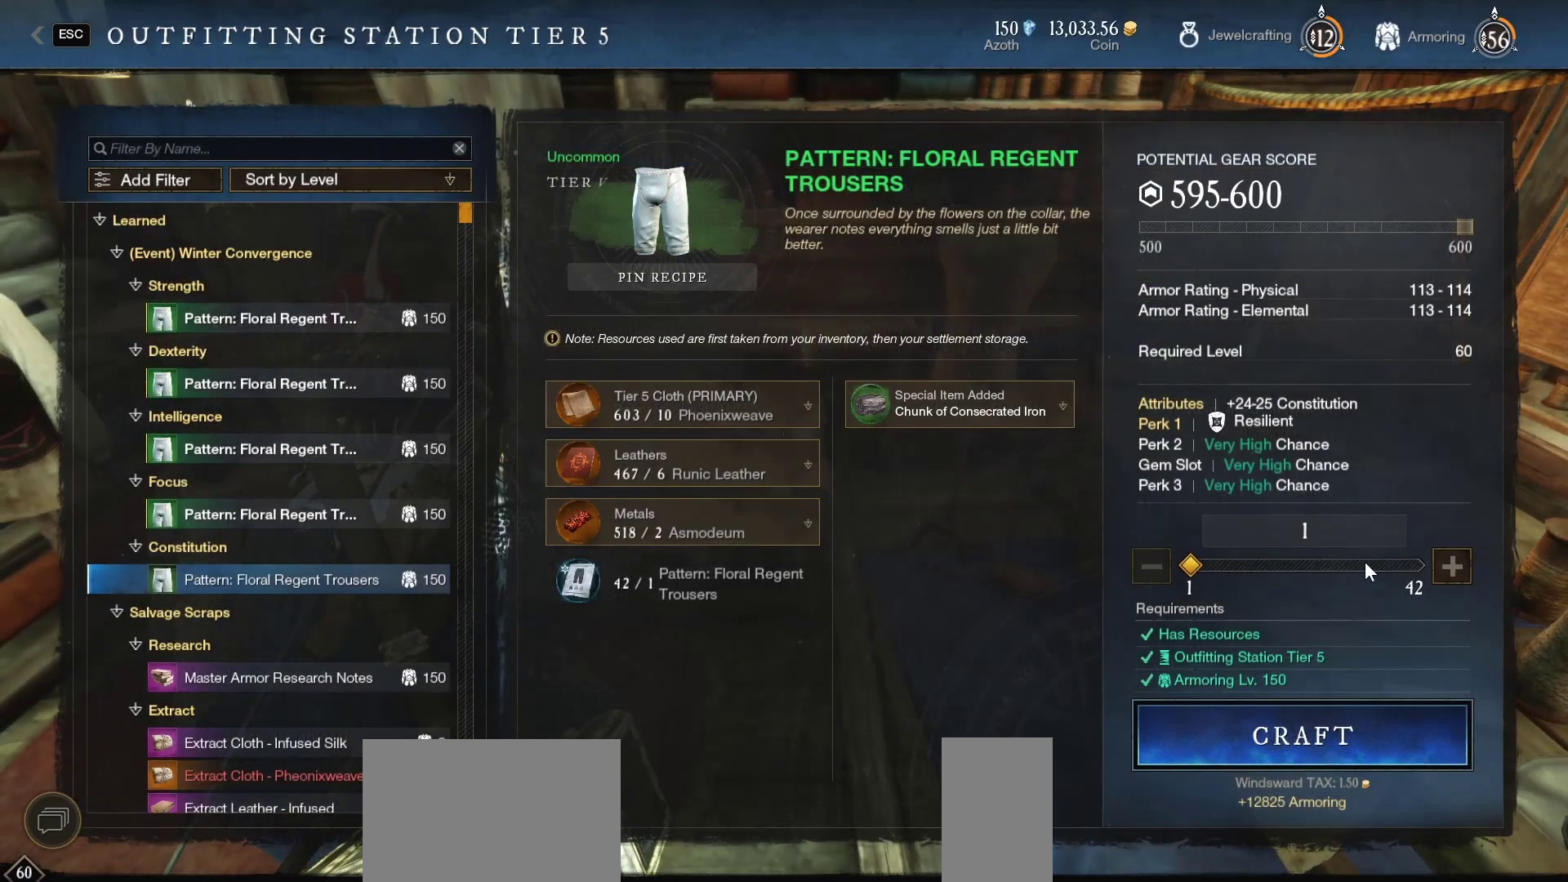
{"keys": [], "mouse": [], "events": [[133, "mouse_left", "up"]]}
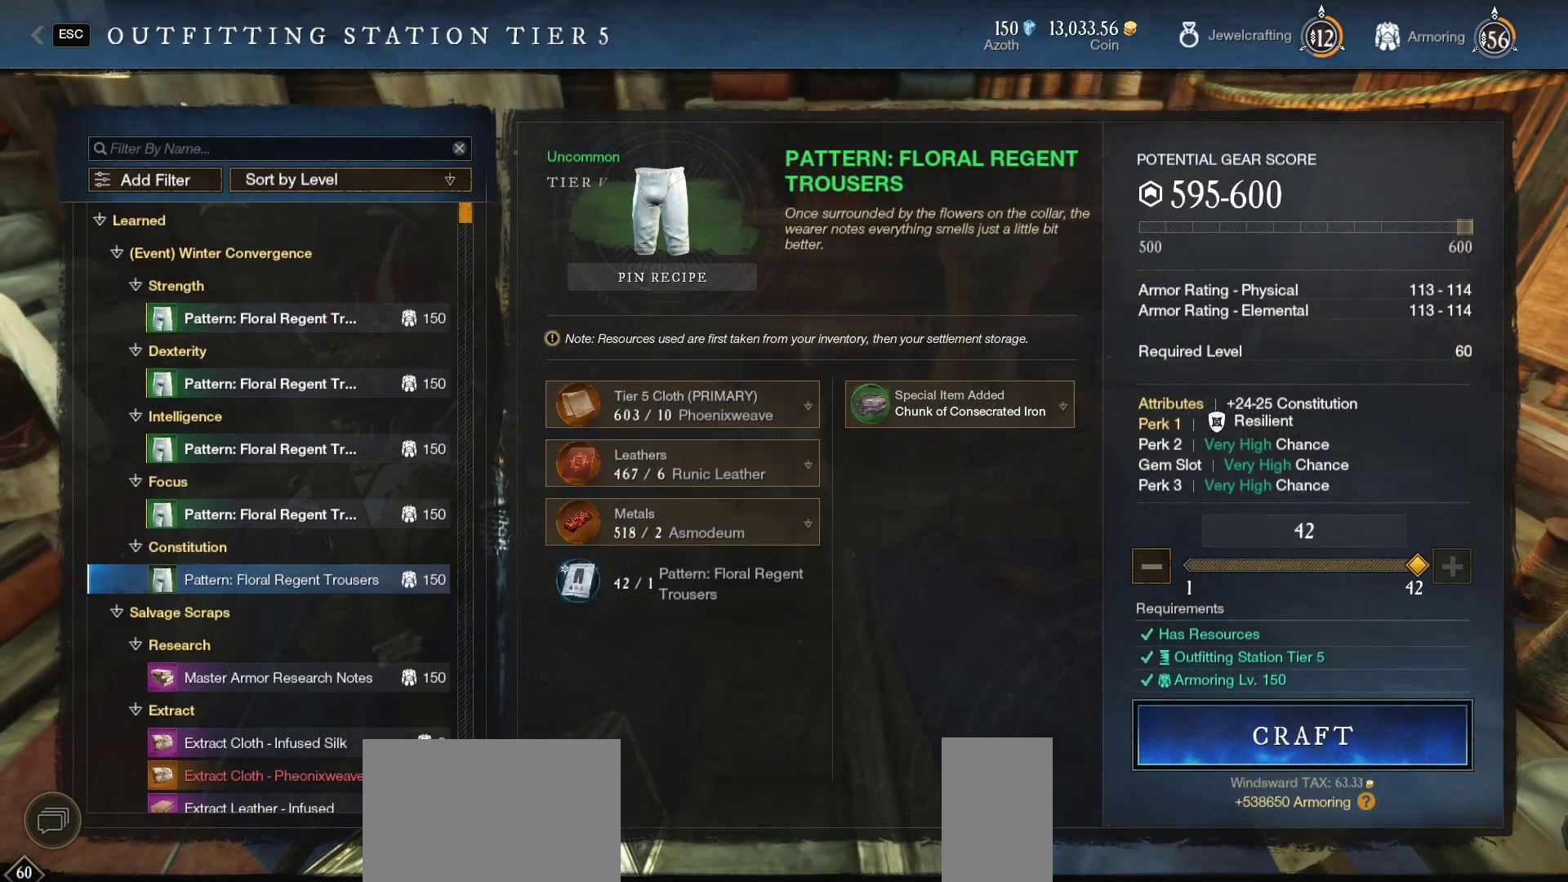
{"keys": [], "mouse": [], "events": []}
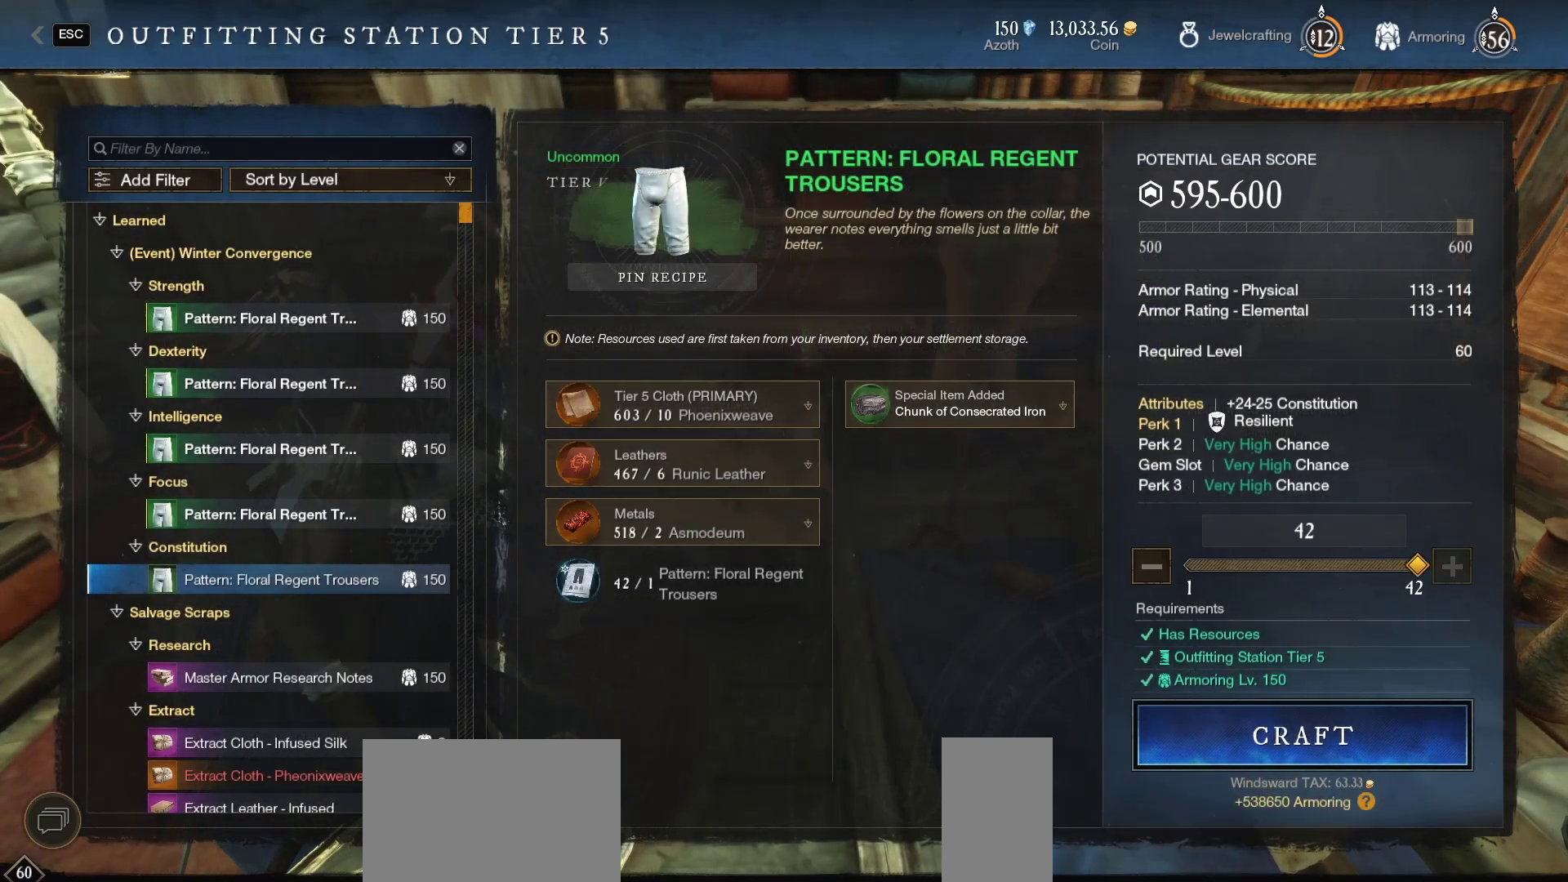
{"keys": [], "mouse": [], "events": []}
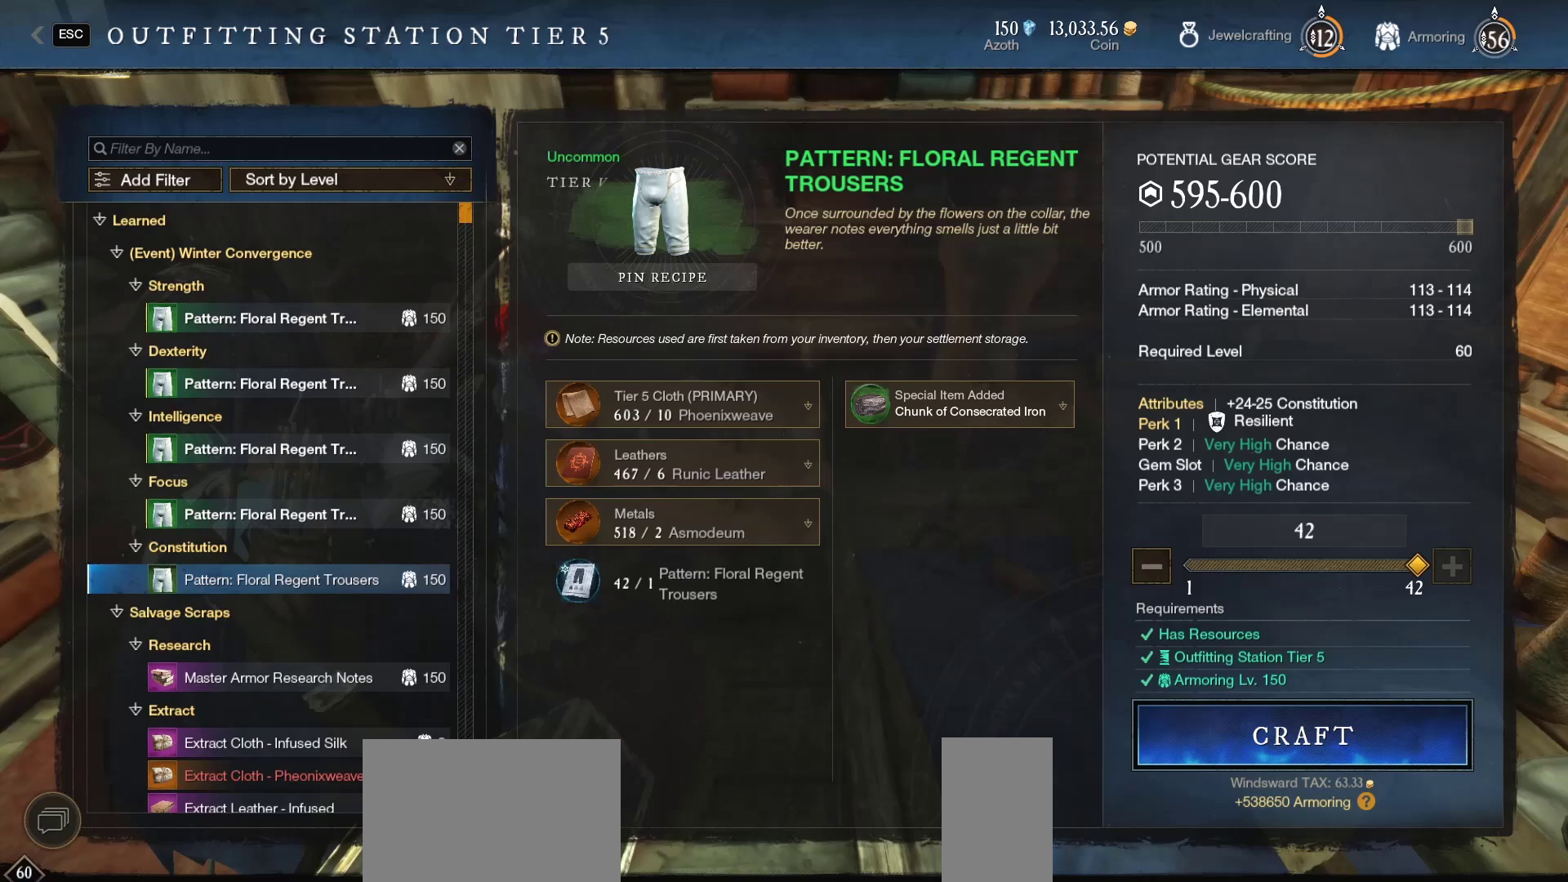
{"keys": [], "mouse": [], "events": []}